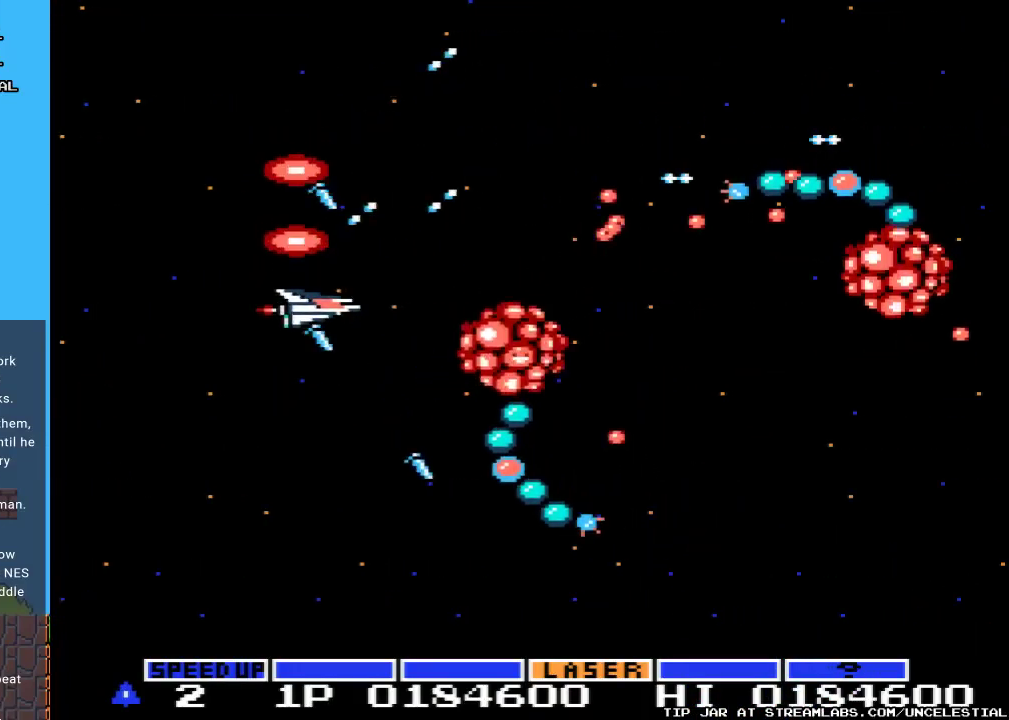
Gameplay with a controller (Nintendo layout); each line is a JSON object with the inputs held at the frame after it. "events" lists button and stick changes between this image and that frame as [ms after this image, input, new state], when the widget could be followed in between. Not read: L3 R3.
{"buttons": ["A", "DPAD_UP", "DPAD_LEFT"], "events": [[167, "DPAD_DOWN", "down"], [367, "DPAD_DOWN", "up"], [400, "DPAD_LEFT", "down"], [500, "DPAD_UP", "down"]]}
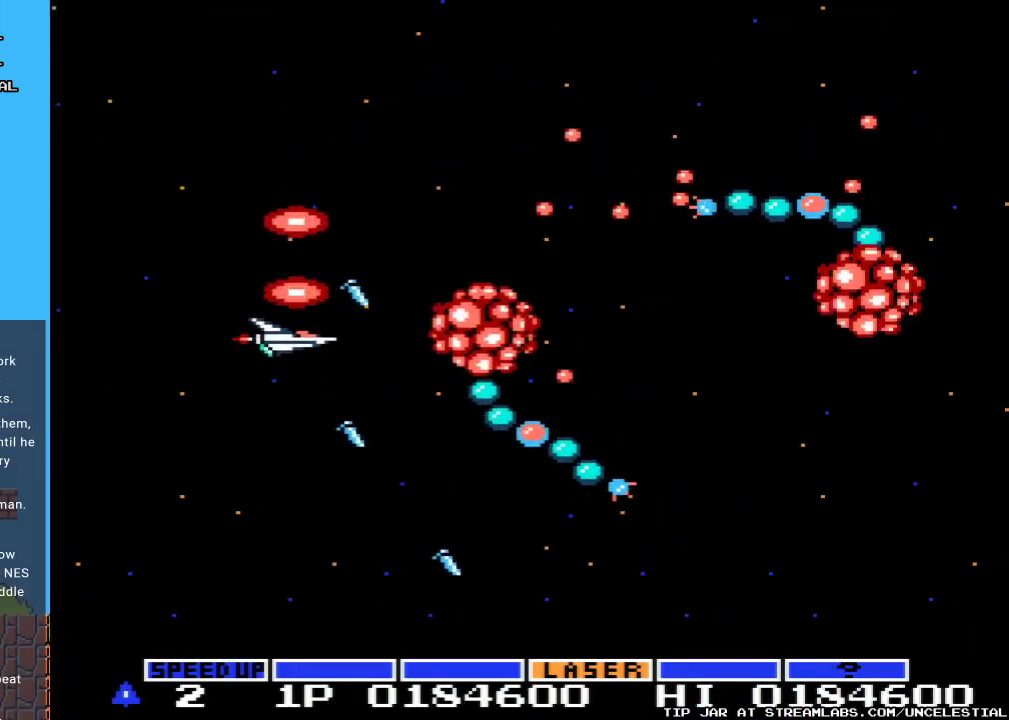
{"buttons": ["A", "DPAD_UP", "DPAD_LEFT"], "events": [[67, "DPAD_LEFT", "up"], [133, "DPAD_UP", "up"], [400, "DPAD_UP", "down"], [433, "DPAD_LEFT", "down"]]}
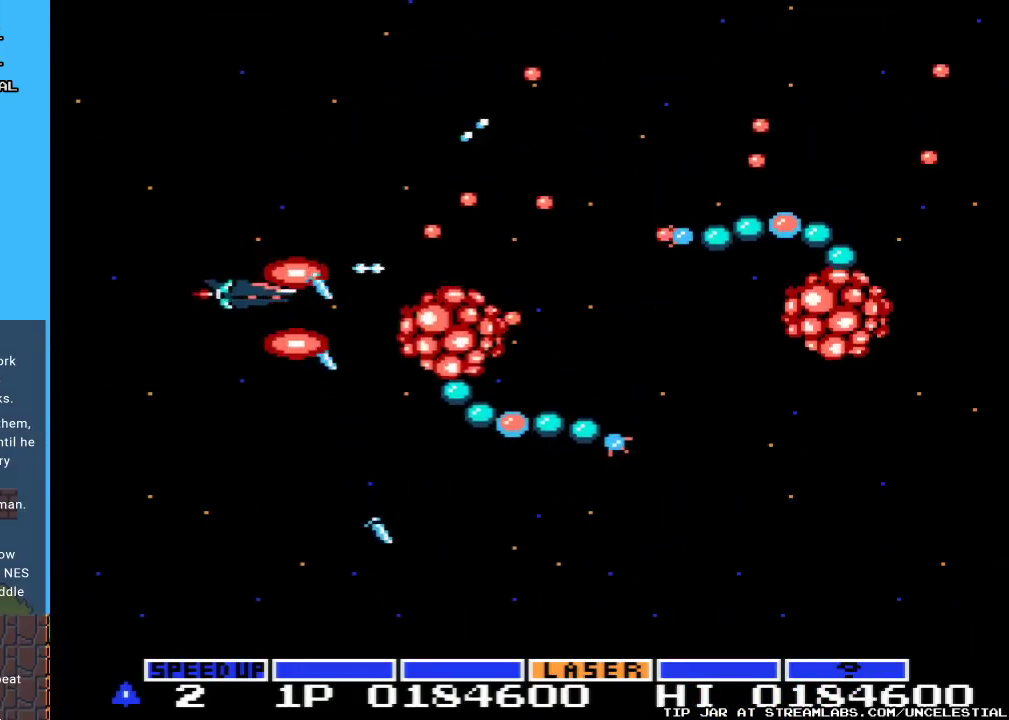
{"buttons": ["A", "DPAD_DOWN"], "events": [[33, "DPAD_UP", "up"], [67, "DPAD_LEFT", "up"], [333, "DPAD_DOWN", "down"]]}
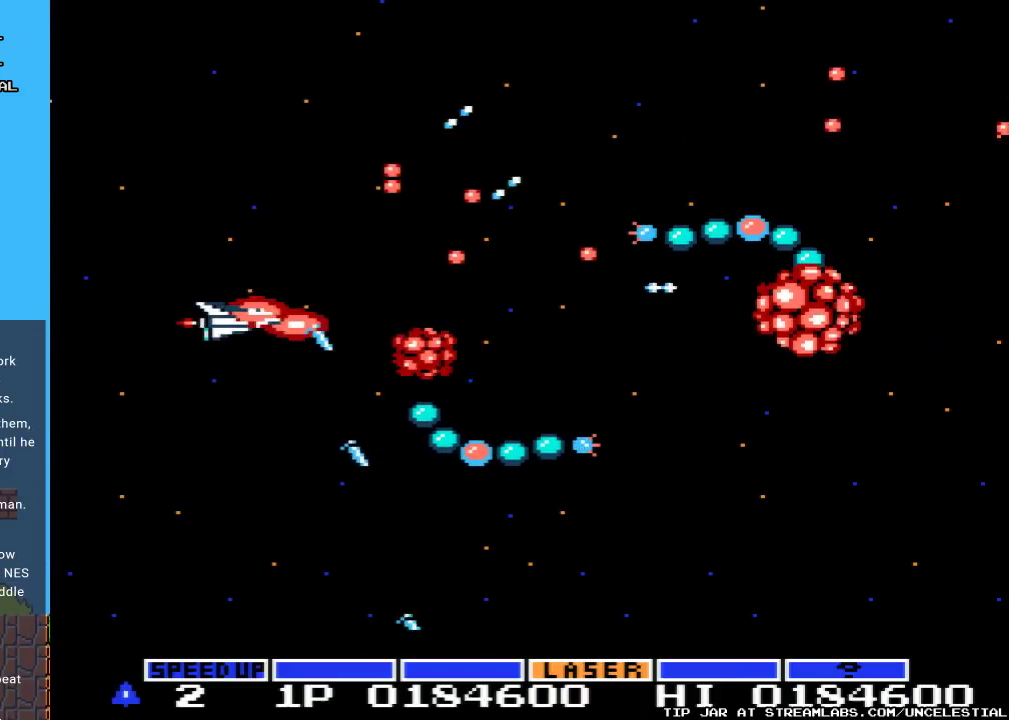
{"buttons": ["A"], "events": [[133, "DPAD_DOWN", "up"], [267, "DPAD_LEFT", "down"], [467, "DPAD_LEFT", "up"]]}
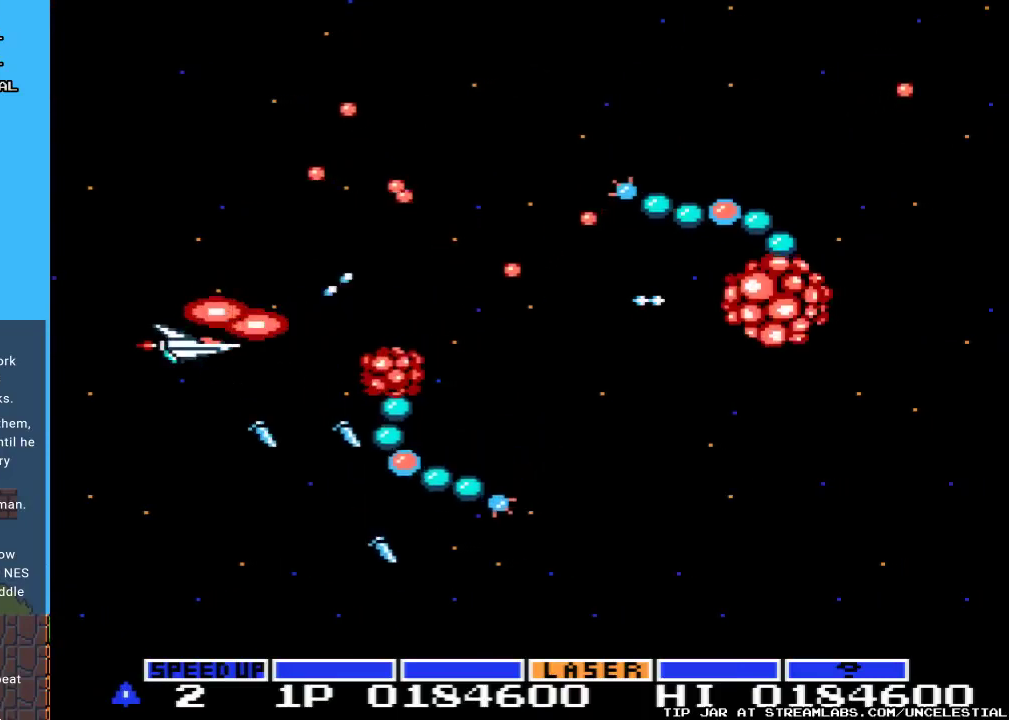
{"buttons": ["A"], "events": []}
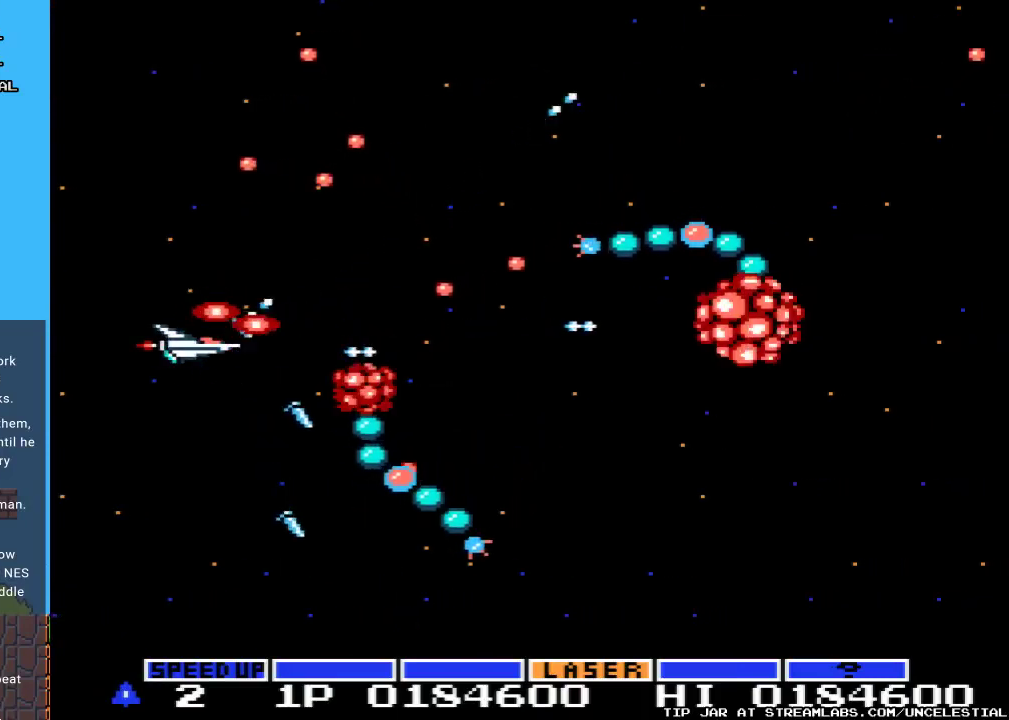
{"buttons": ["A"], "events": [[267, "DPAD_UP", "down"], [367, "DPAD_UP", "up"]]}
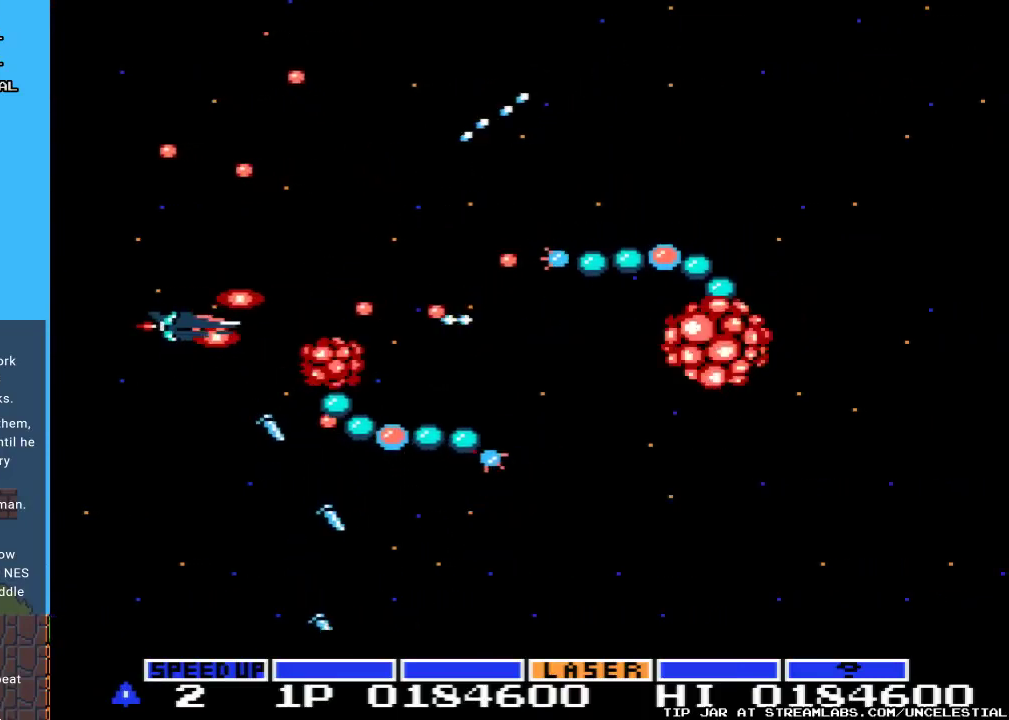
{"buttons": ["A"], "events": [[300, "DPAD_UP", "down"], [500, "DPAD_UP", "up"]]}
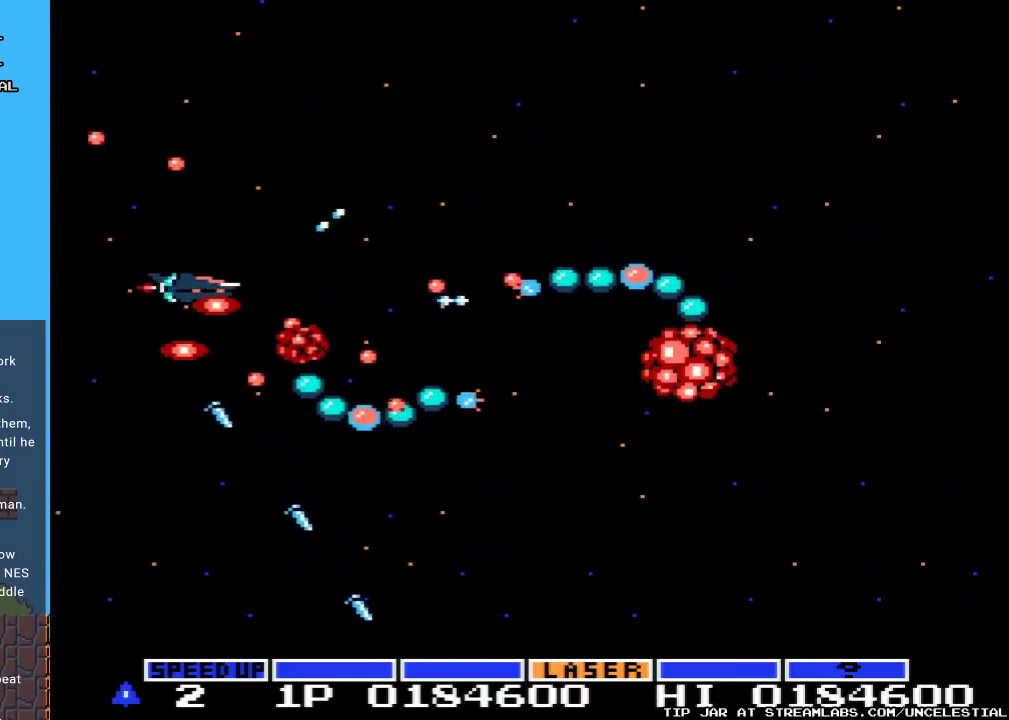
{"buttons": ["A", "DPAD_UP"], "events": [[133, "DPAD_UP", "down"], [333, "DPAD_UP", "up"], [433, "DPAD_UP", "down"]]}
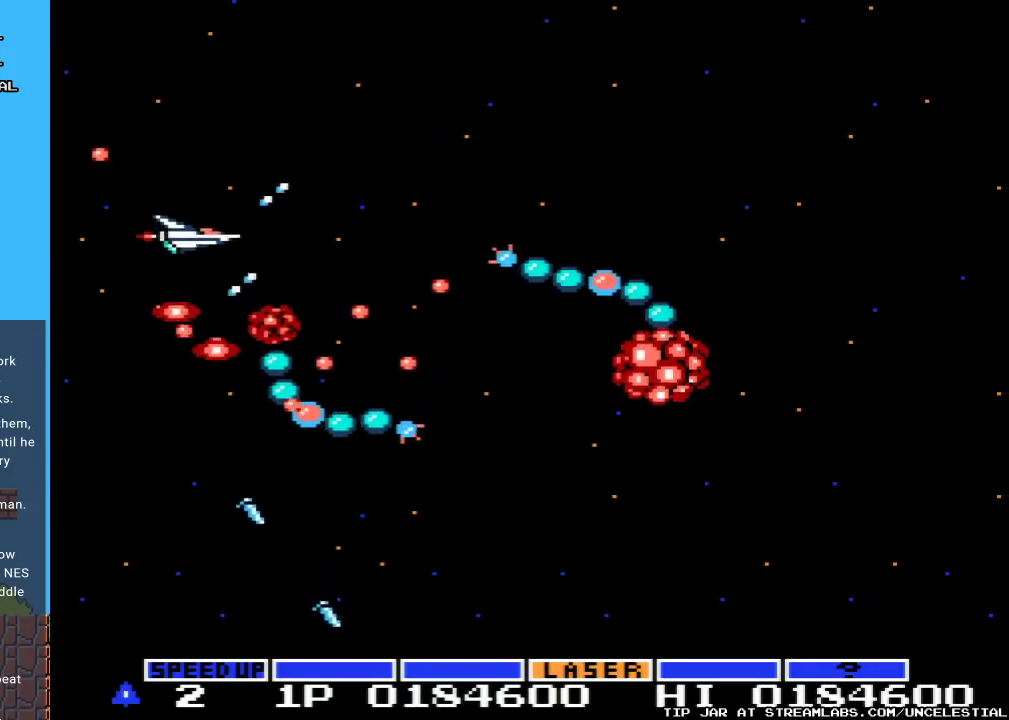
{"buttons": ["A", "DPAD_UP"], "events": [[100, "DPAD_UP", "up"], [200, "DPAD_UP", "down"]]}
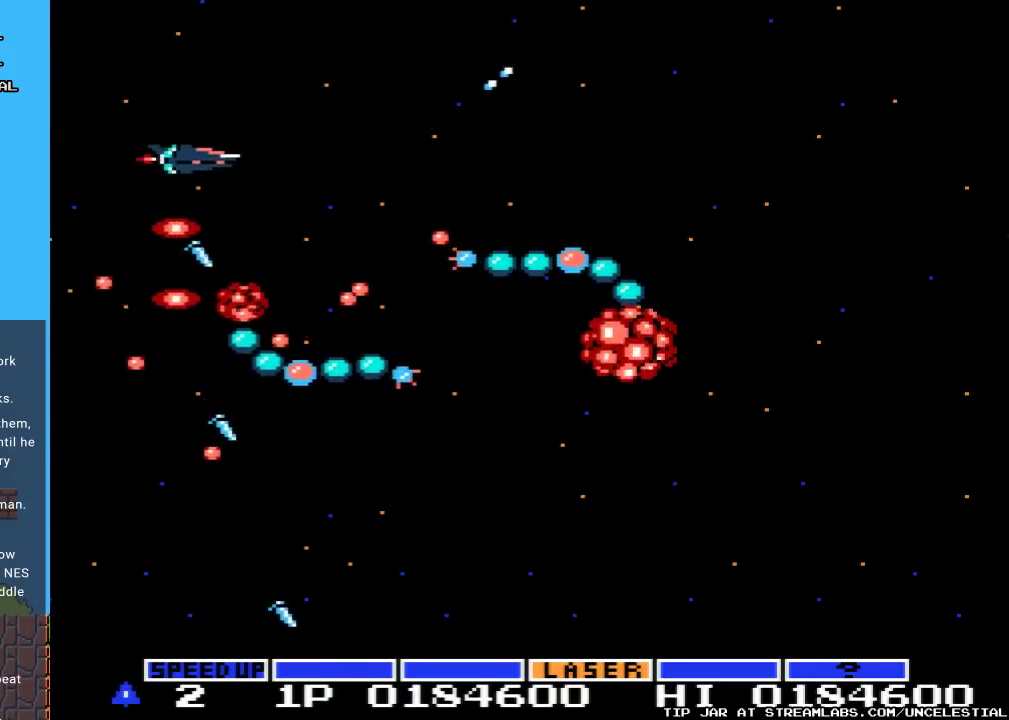
{"buttons": ["A", "DPAD_UP", "DPAD_RIGHT"], "events": [[33, "DPAD_RIGHT", "down"]]}
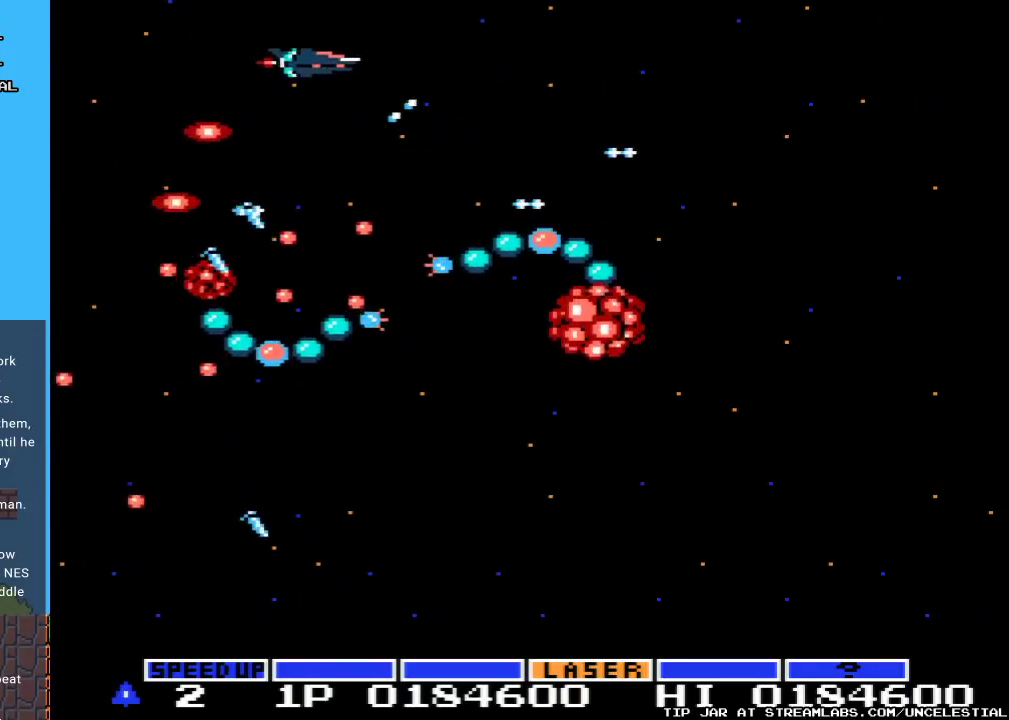
{"buttons": ["A", "DPAD_RIGHT"], "events": [[267, "DPAD_UP", "up"]]}
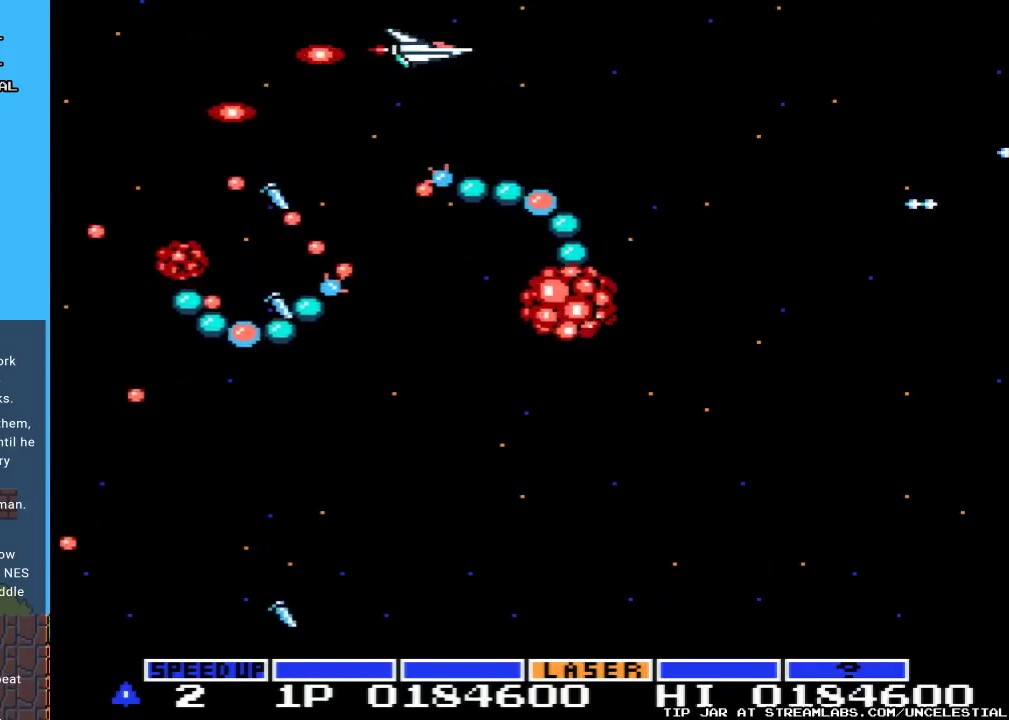
{"buttons": ["A", "DPAD_RIGHT"], "events": []}
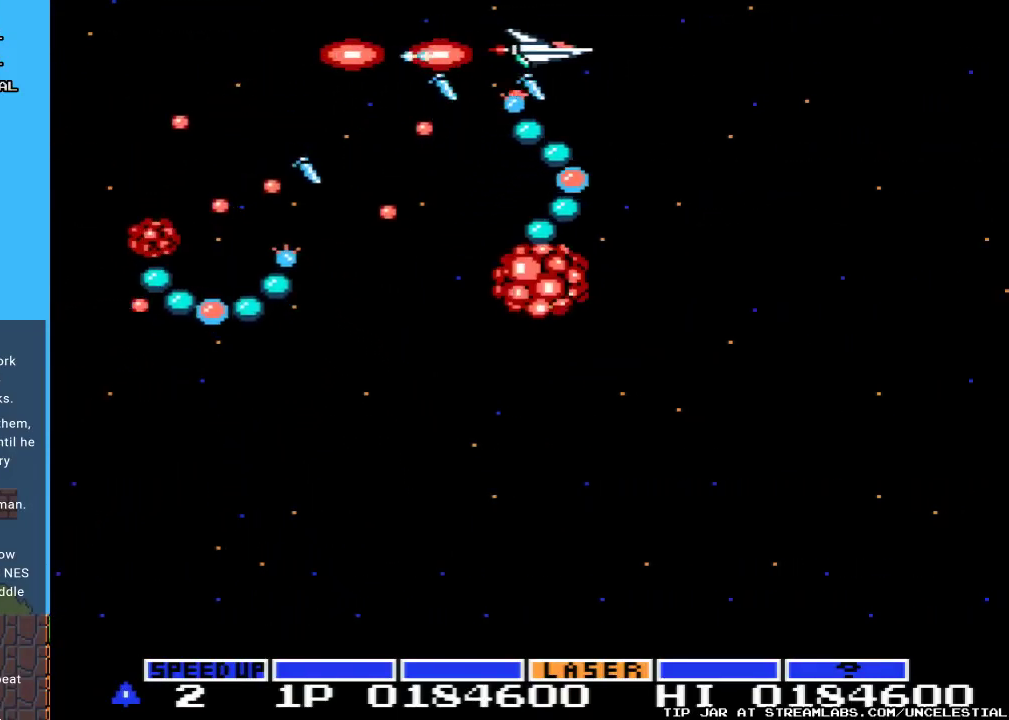
{"buttons": ["A", "DPAD_RIGHT"], "events": []}
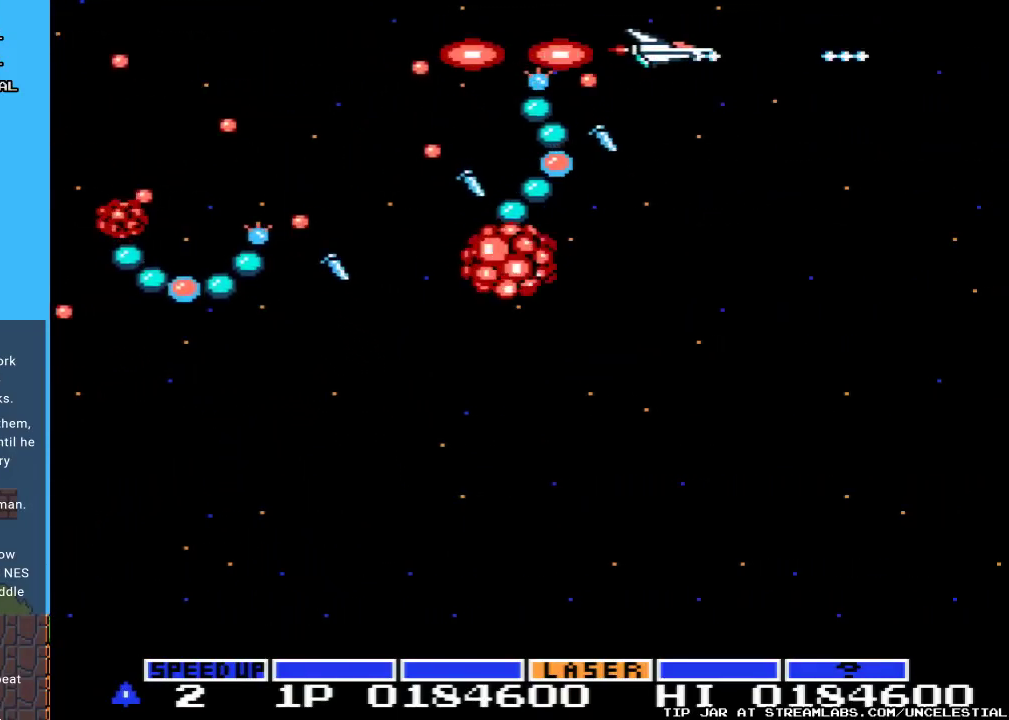
{"buttons": ["A", "DPAD_DOWN", "DPAD_RIGHT"], "events": [[133, "DPAD_DOWN", "down"]]}
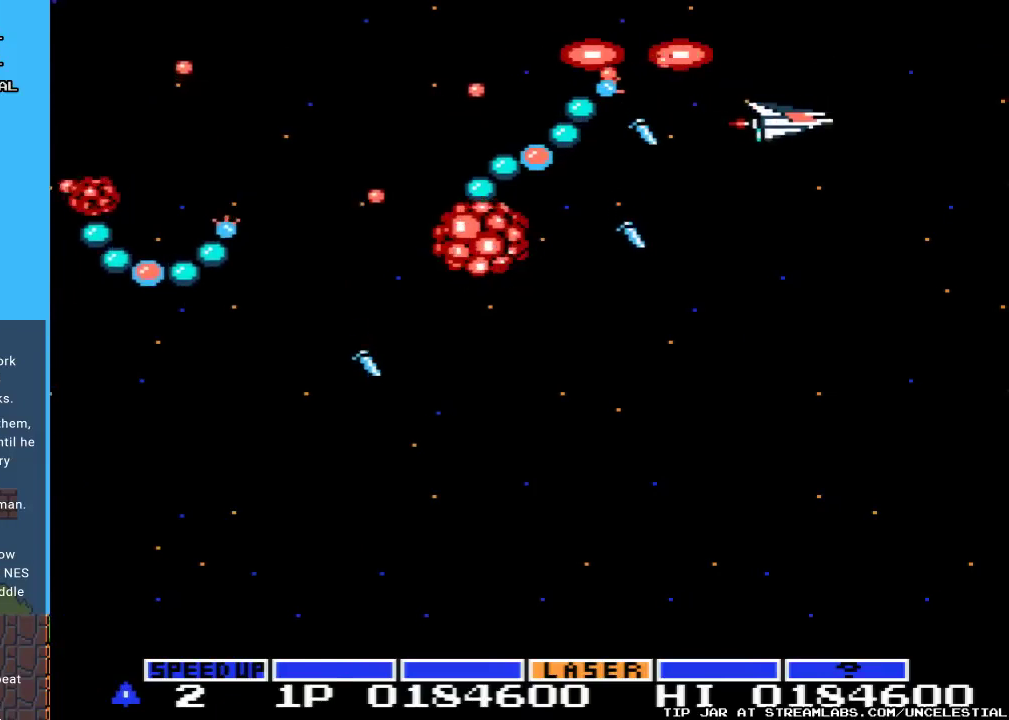
{"buttons": ["A", "DPAD_DOWN"], "events": [[33, "DPAD_RIGHT", "up"], [133, "DPAD_LEFT", "down"], [267, "DPAD_LEFT", "up"]]}
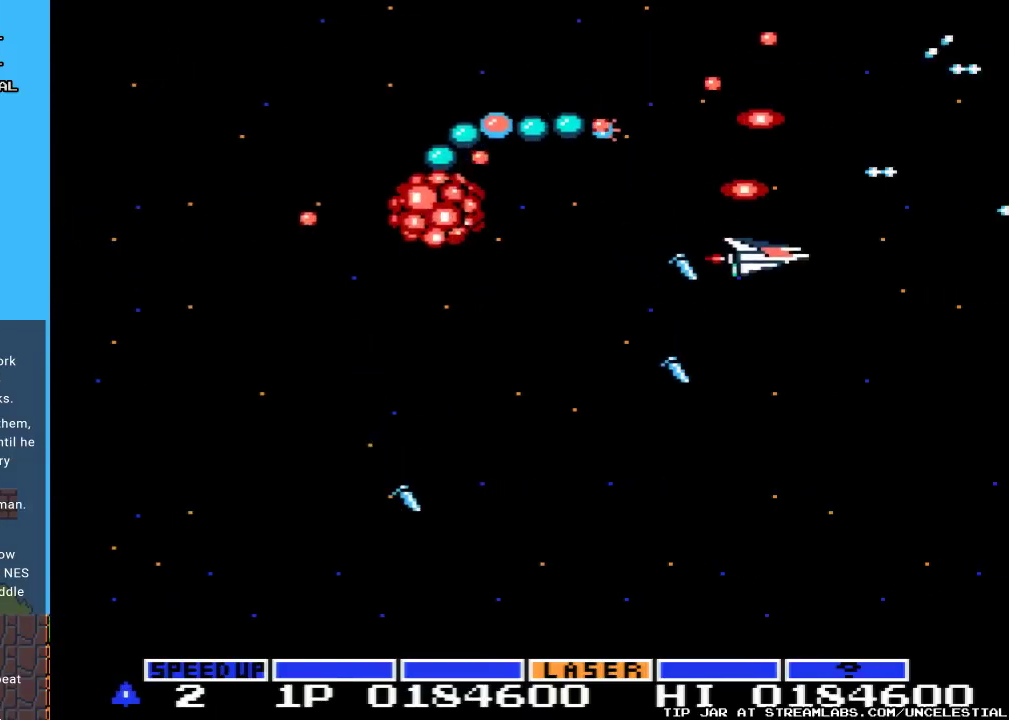
{"buttons": ["A", "DPAD_DOWN", "DPAD_LEFT"], "events": [[333, "DPAD_LEFT", "down"]]}
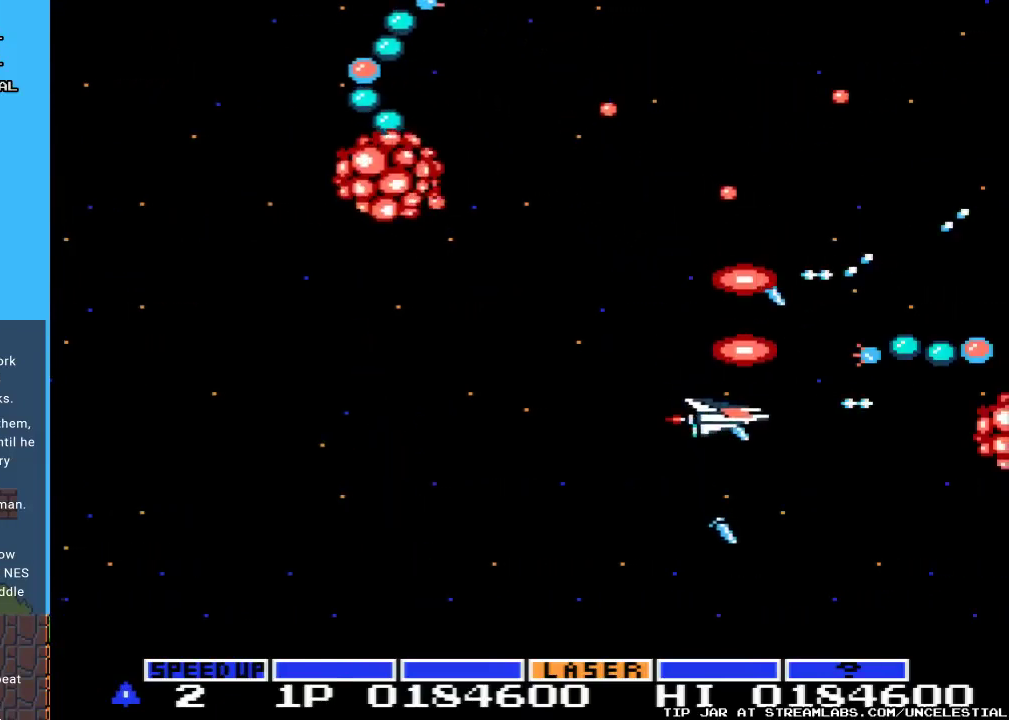
{"buttons": ["A"], "events": [[200, "DPAD_DOWN", "up"], [400, "DPAD_LEFT", "up"]]}
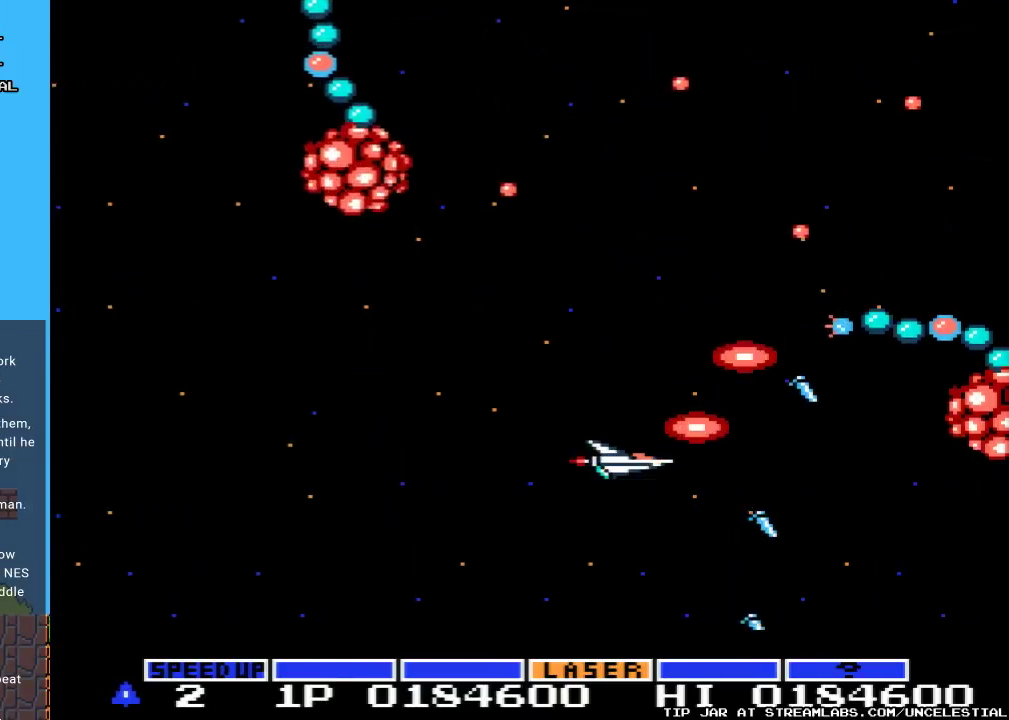
{"buttons": ["A", "DPAD_LEFT"], "events": [[67, "DPAD_UP", "down"], [267, "DPAD_UP", "up"], [500, "DPAD_LEFT", "down"]]}
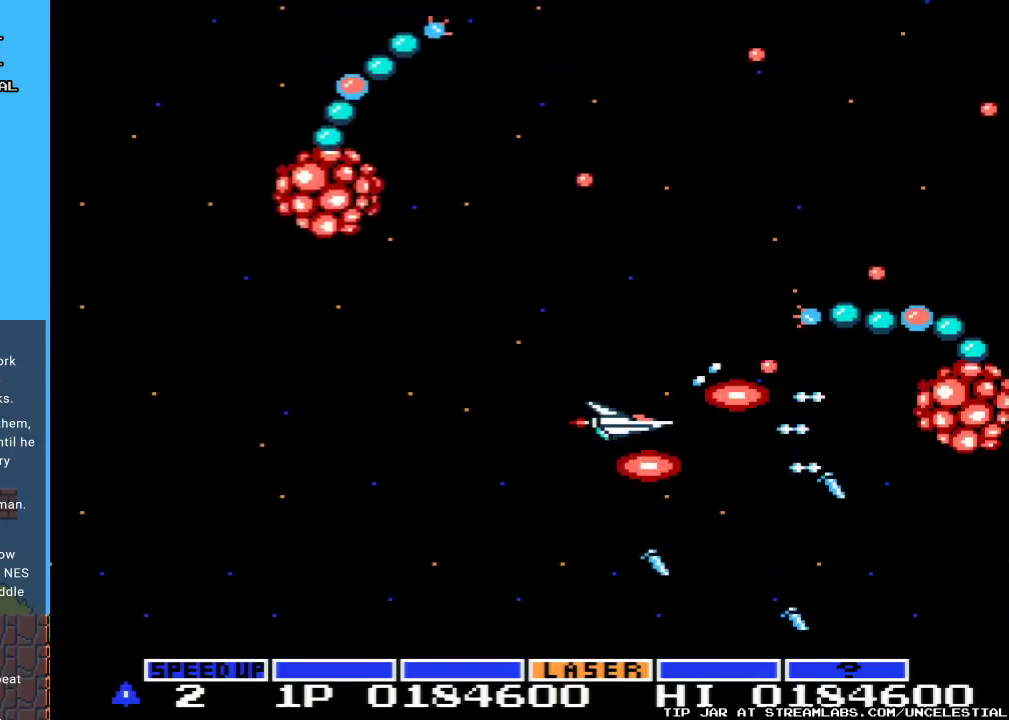
{"buttons": ["A", "DPAD_DOWN"], "events": [[33, "DPAD_UP", "down"], [100, "DPAD_UP", "up"], [167, "DPAD_LEFT", "up"], [367, "DPAD_DOWN", "down"]]}
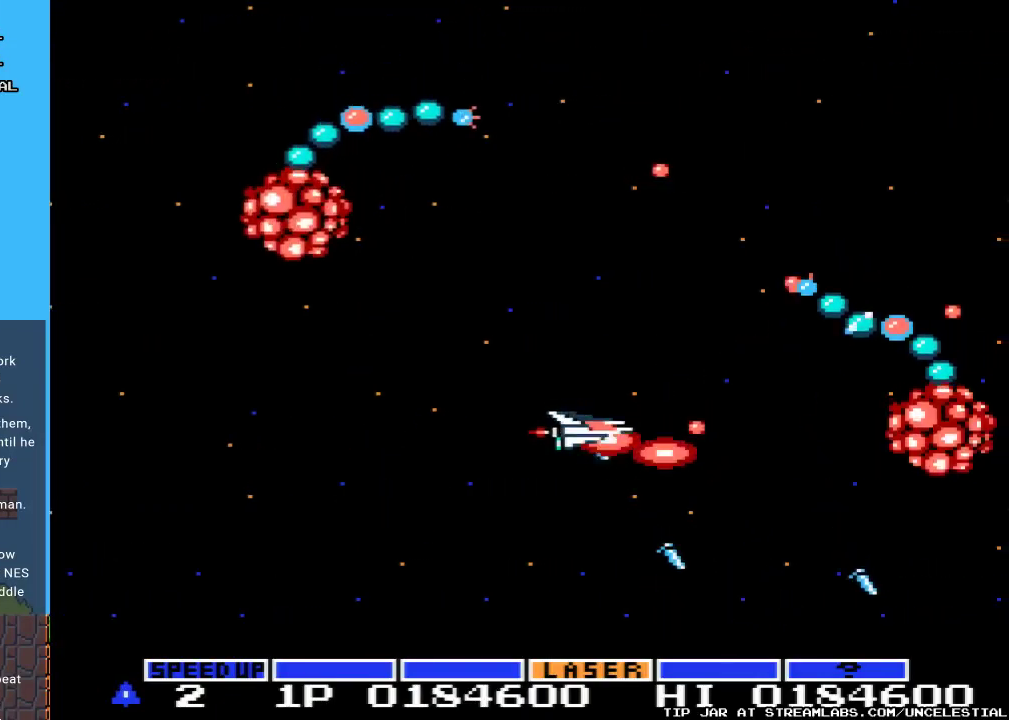
{"buttons": ["A", "DPAD_LEFT"], "events": [[67, "DPAD_DOWN", "up"], [367, "DPAD_LEFT", "down"]]}
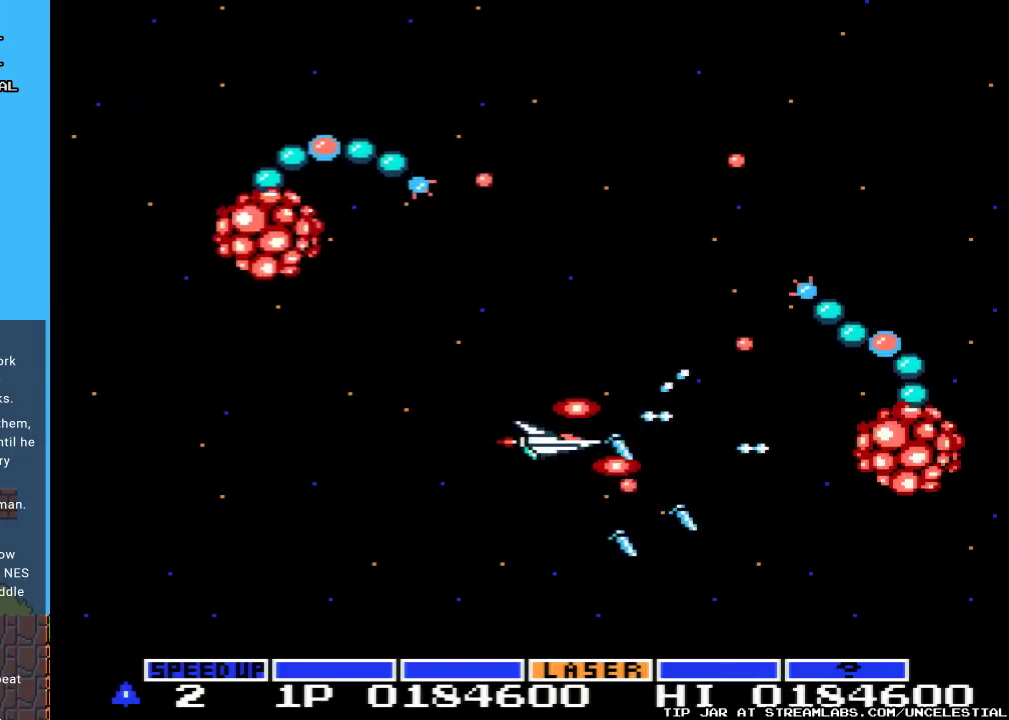
{"buttons": ["A", "DPAD_DOWN"], "events": [[233, "DPAD_LEFT", "up"], [467, "DPAD_DOWN", "down"]]}
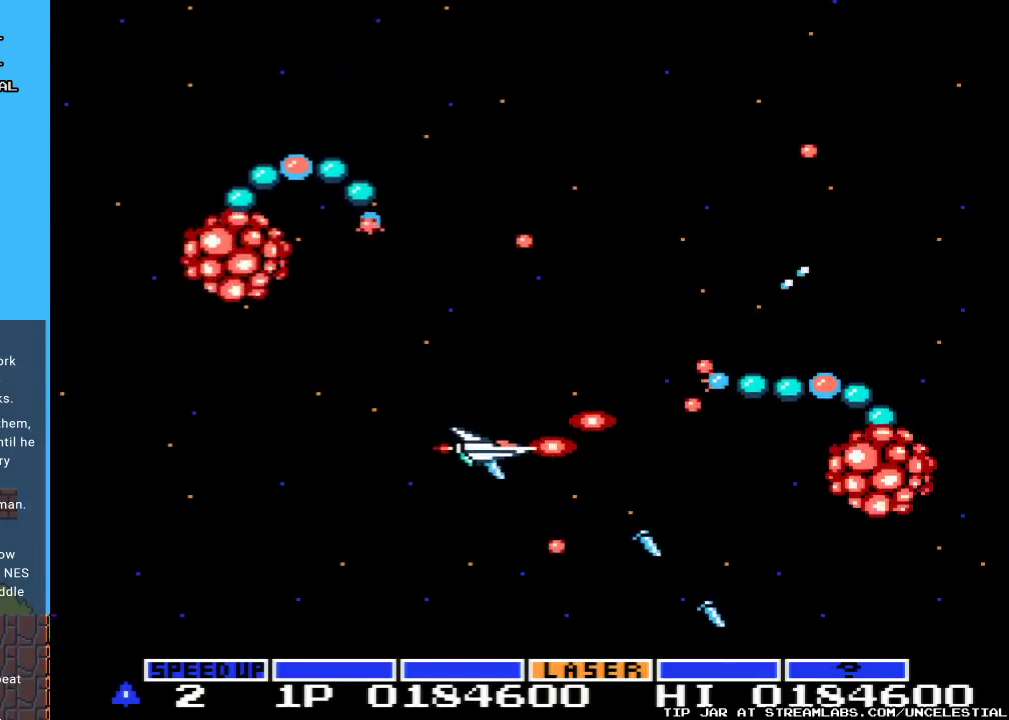
{"buttons": ["A"], "events": [[167, "DPAD_DOWN", "up"], [300, "DPAD_LEFT", "down"], [467, "DPAD_LEFT", "up"]]}
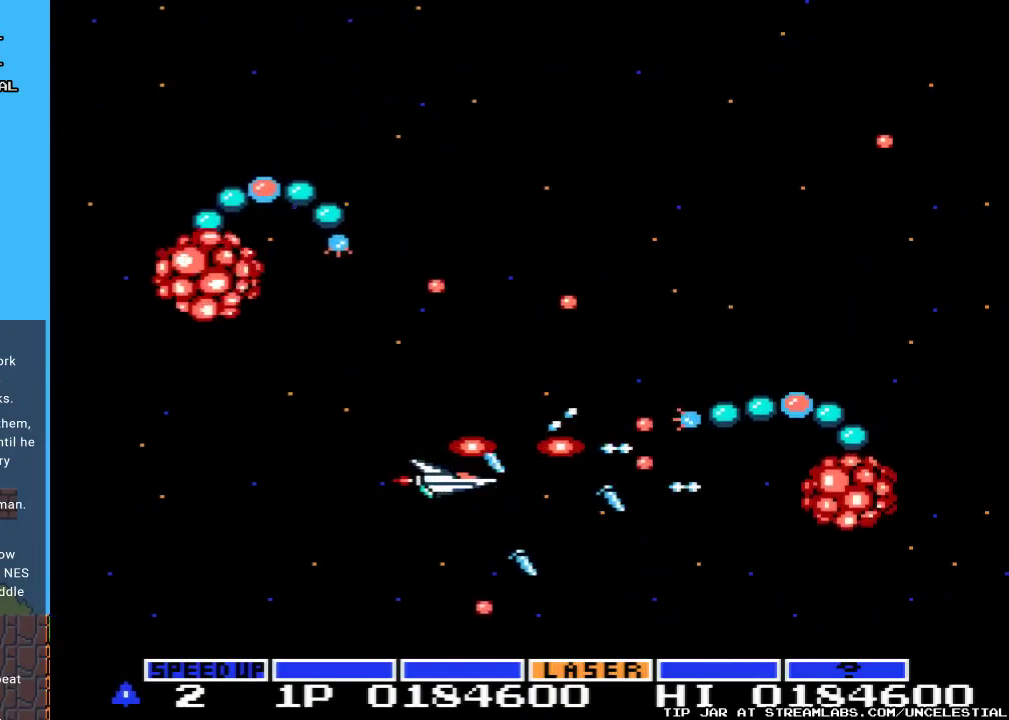
{"buttons": ["A", "DPAD_DOWN"], "events": [[367, "DPAD_DOWN", "down"]]}
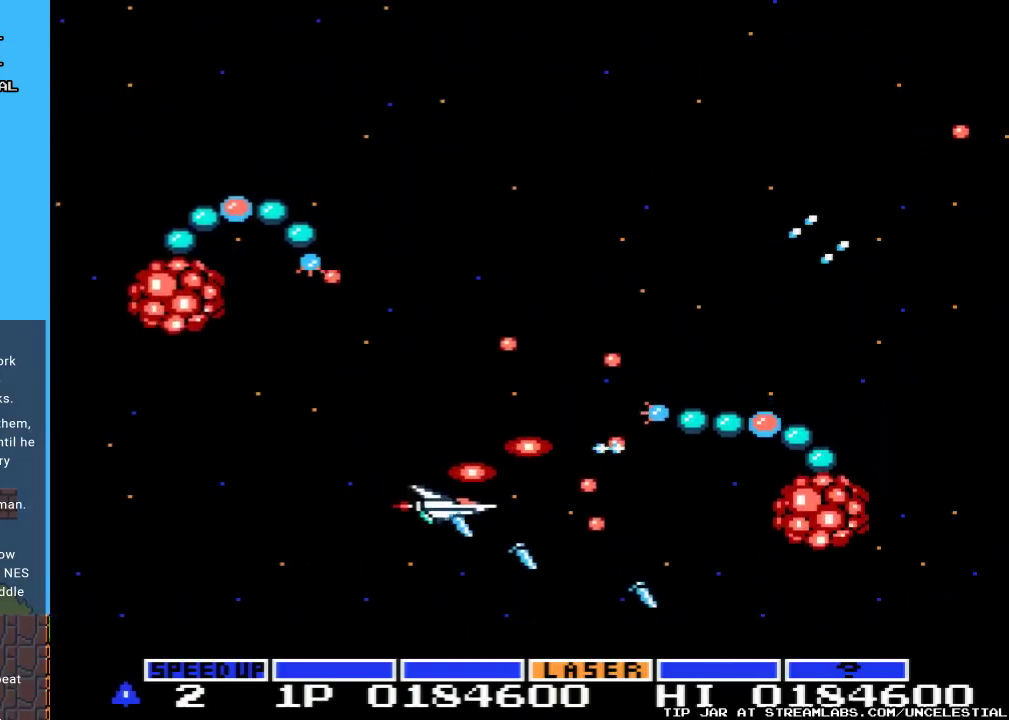
{"buttons": ["A"], "events": [[100, "DPAD_DOWN", "up"], [167, "DPAD_LEFT", "down"], [300, "DPAD_LEFT", "up"]]}
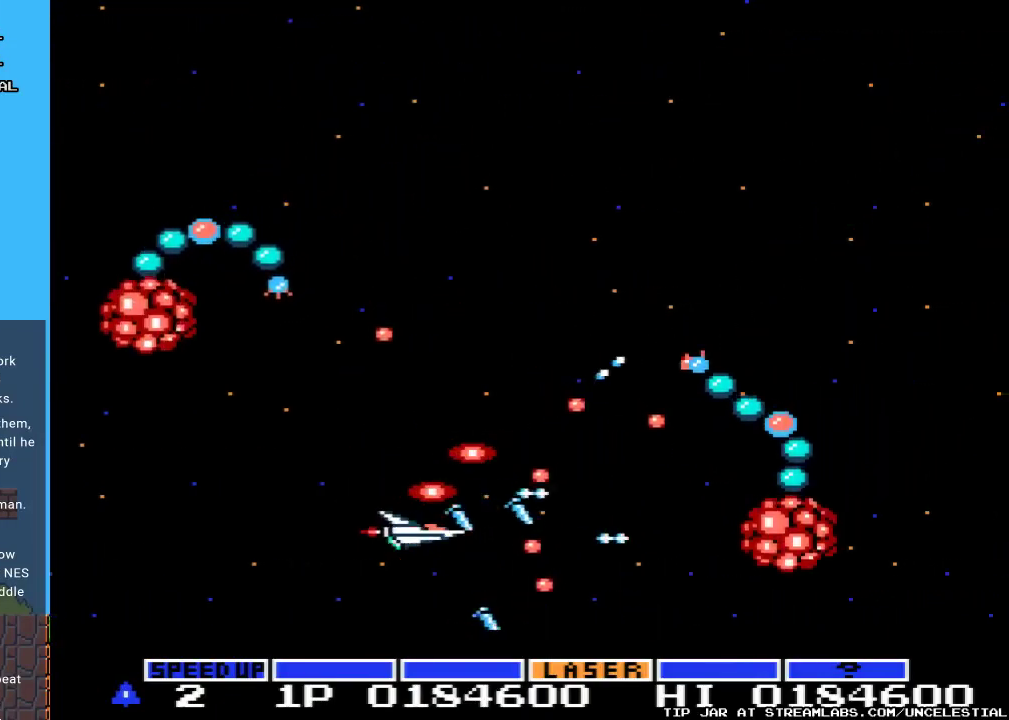
{"buttons": ["A"], "events": [[200, "DPAD_LEFT", "down"], [467, "DPAD_LEFT", "up"]]}
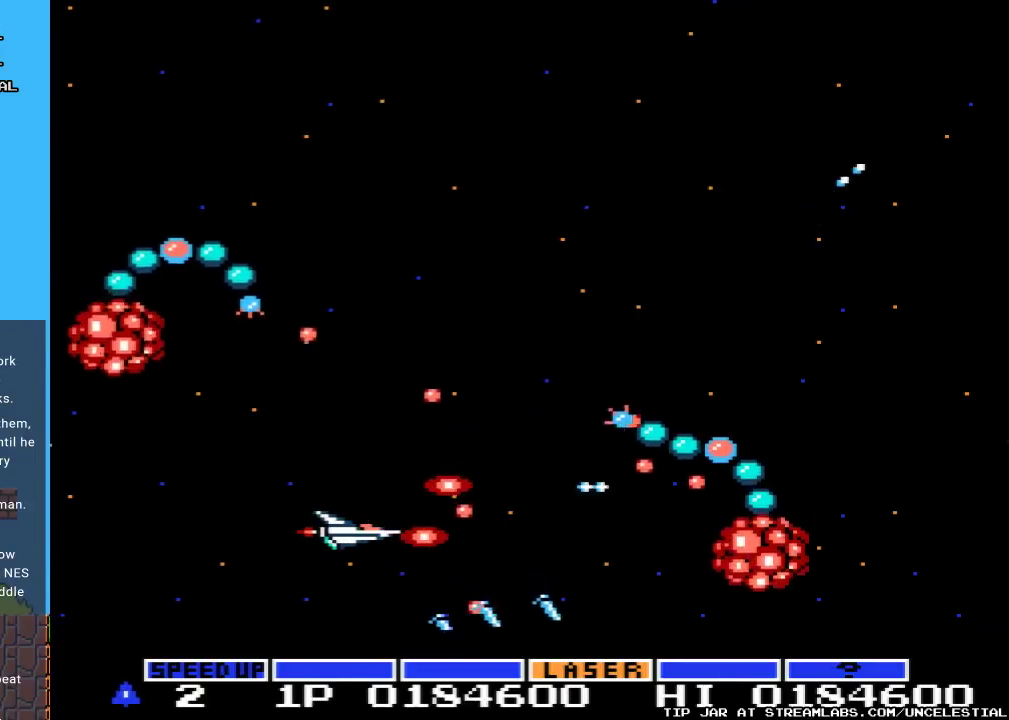
{"buttons": ["A", "DPAD_UP", "DPAD_LEFT"], "events": [[67, "DPAD_LEFT", "down"], [200, "DPAD_LEFT", "up"], [400, "DPAD_LEFT", "down"], [433, "DPAD_UP", "down"]]}
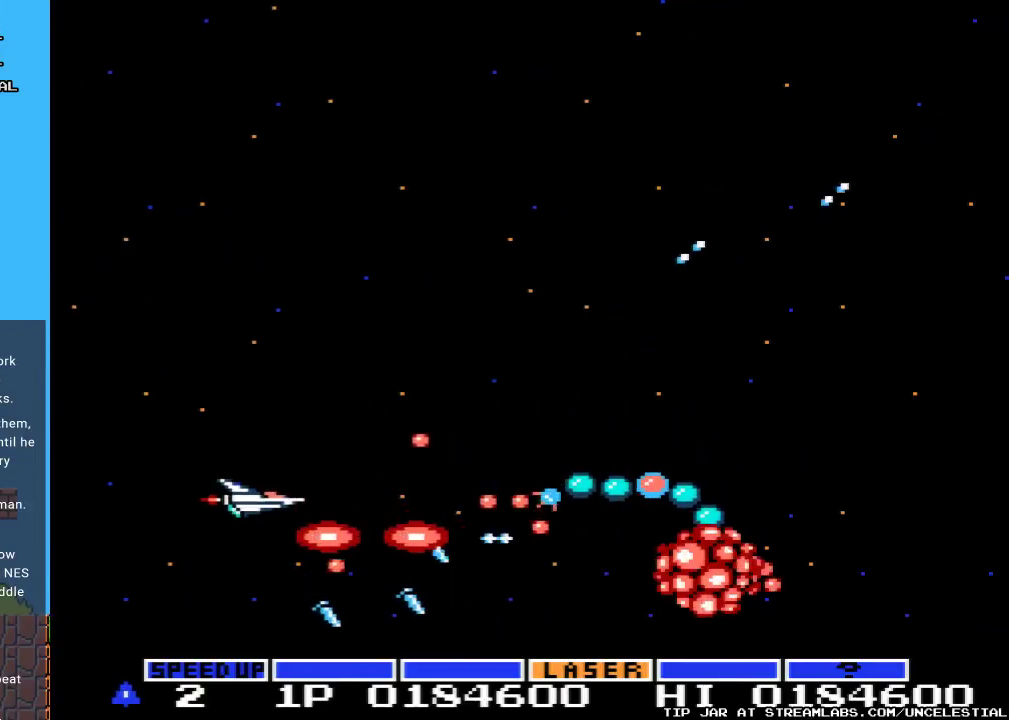
{"buttons": ["A"], "events": [[33, "DPAD_UP", "up"], [67, "DPAD_LEFT", "up"], [133, "DPAD_UP", "down"], [200, "DPAD_LEFT", "down"], [367, "DPAD_LEFT", "up"], [433, "DPAD_UP", "up"]]}
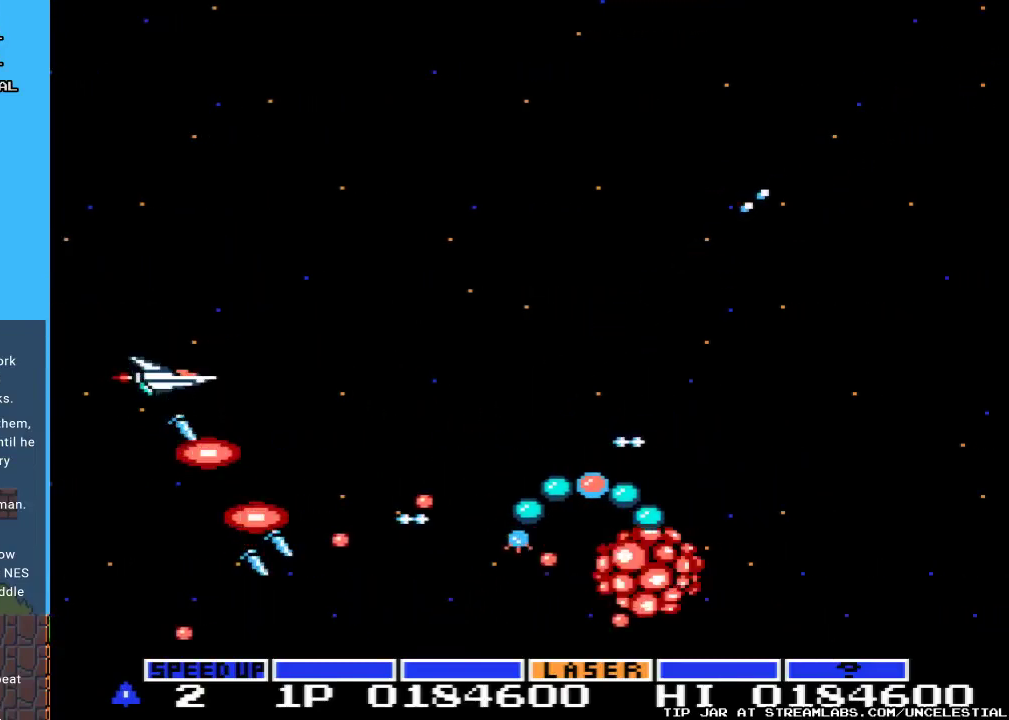
{"buttons": ["A", "DPAD_UP", "DPAD_RIGHT"], "events": [[167, "DPAD_RIGHT", "down"], [267, "DPAD_UP", "down"]]}
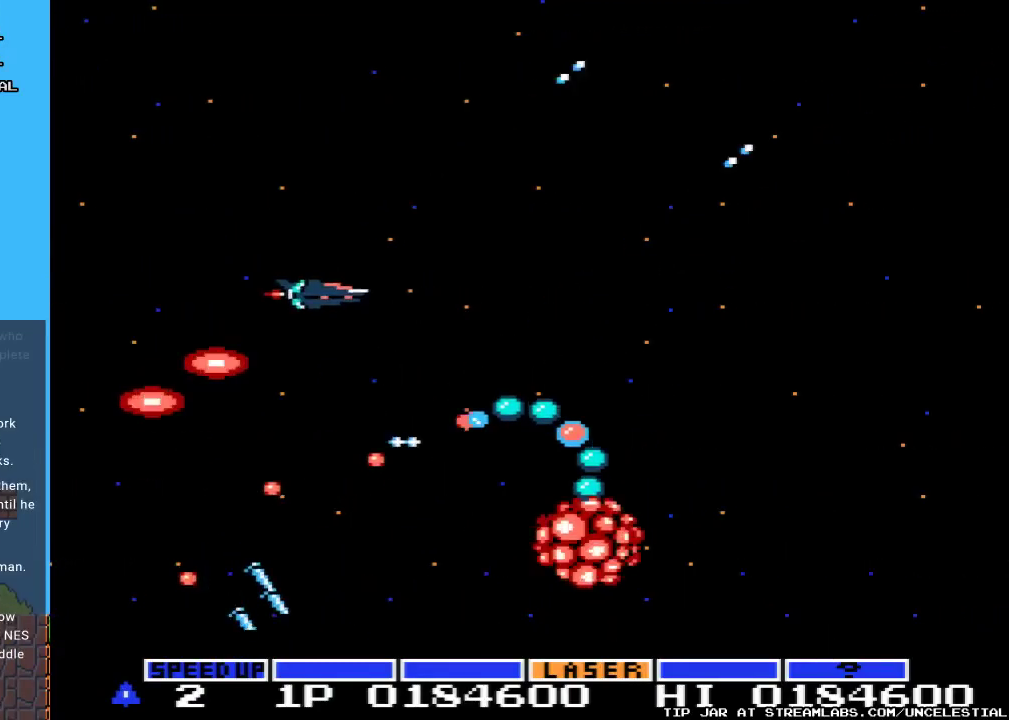
{"buttons": ["A", "DPAD_UP", "DPAD_RIGHT"], "events": []}
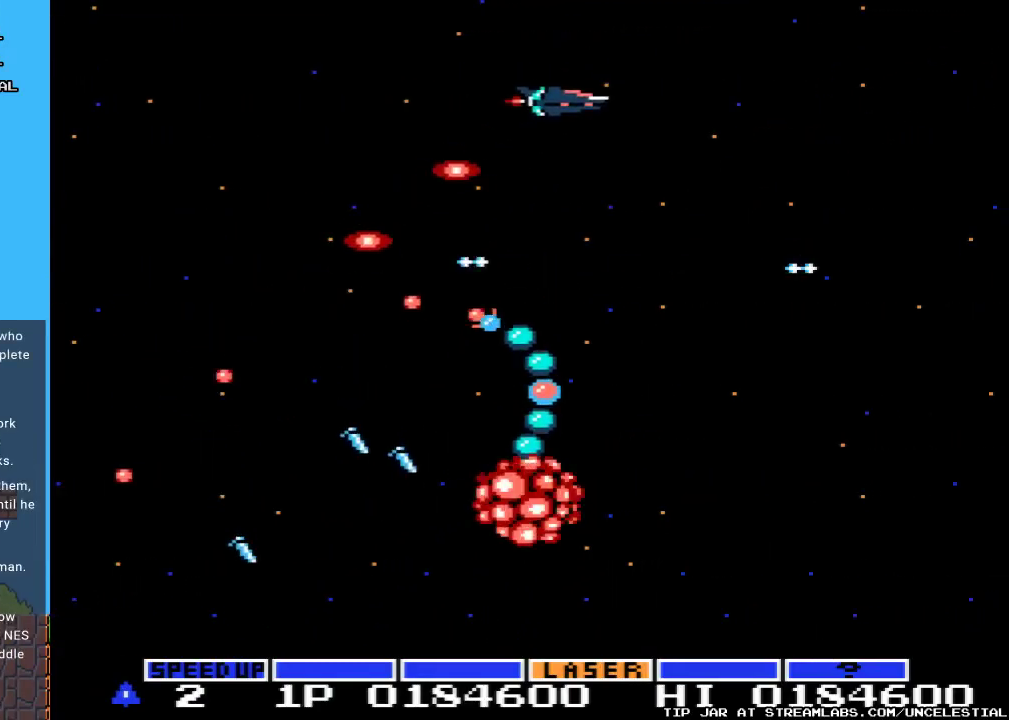
{"buttons": ["A", "DPAD_LEFT"], "events": [[200, "DPAD_UP", "up"], [300, "DPAD_RIGHT", "up"], [467, "DPAD_LEFT", "down"]]}
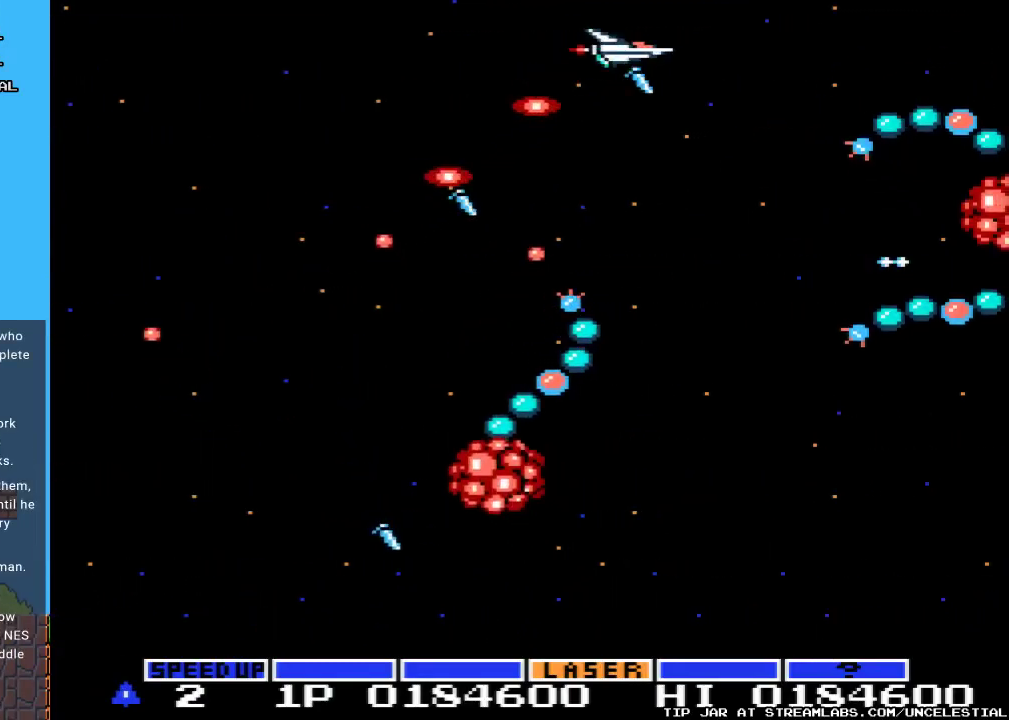
{"buttons": ["A", "DPAD_UP"], "events": [[133, "DPAD_LEFT", "up"], [467, "DPAD_UP", "down"]]}